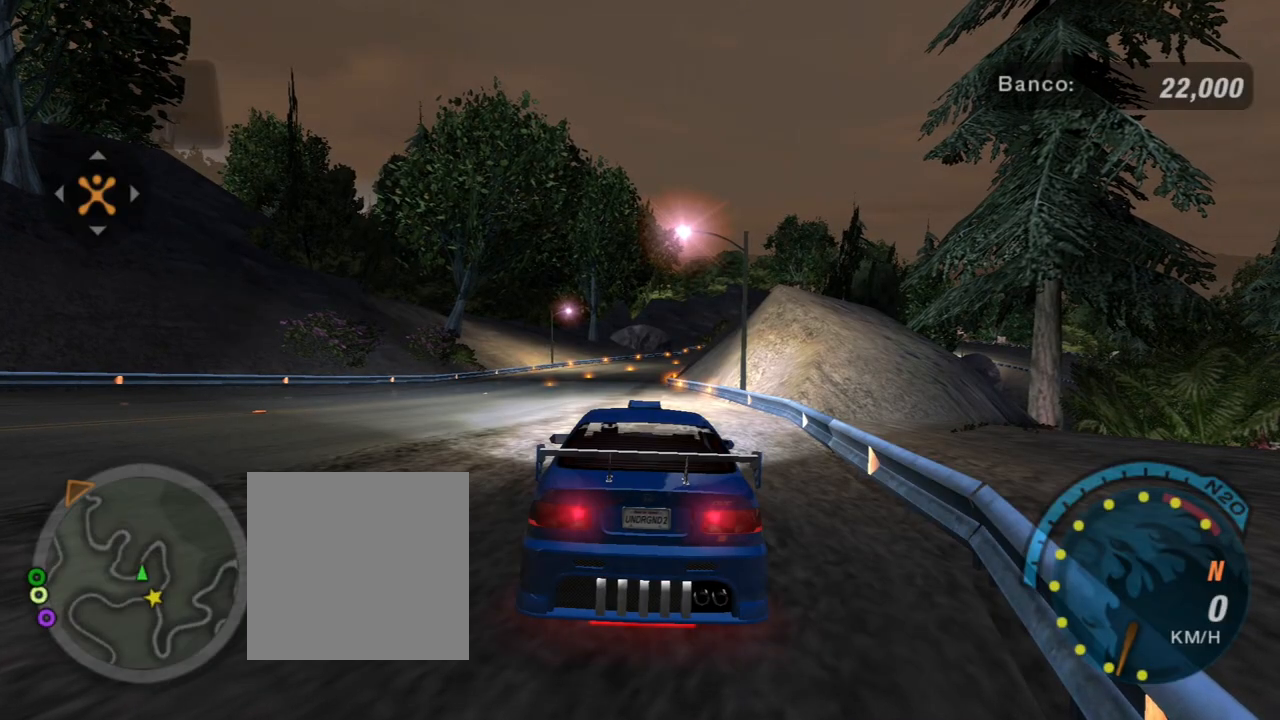
Gameplay with a controller (Xbox layout); each line is a JSON object with the inputs held at the frame after it. "events" lists button and stick changes between this image and that frame as [ms after this image, input, new state], when the widget could be followed in between. Not read: L3.
{"buttons": ["R2"], "left_stick": "center", "right_stick": "center", "events": [[67, "R2", "down"]]}
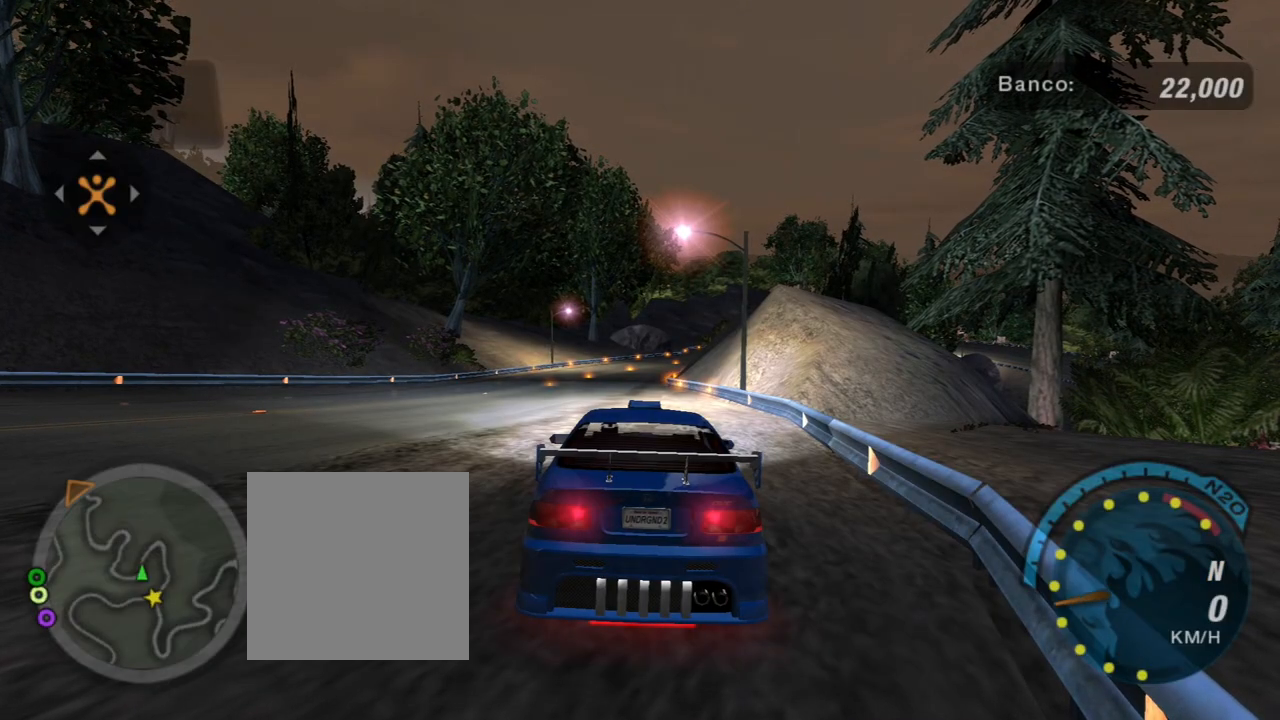
{"buttons": ["R2"], "left_stick": "center", "right_stick": "center", "events": []}
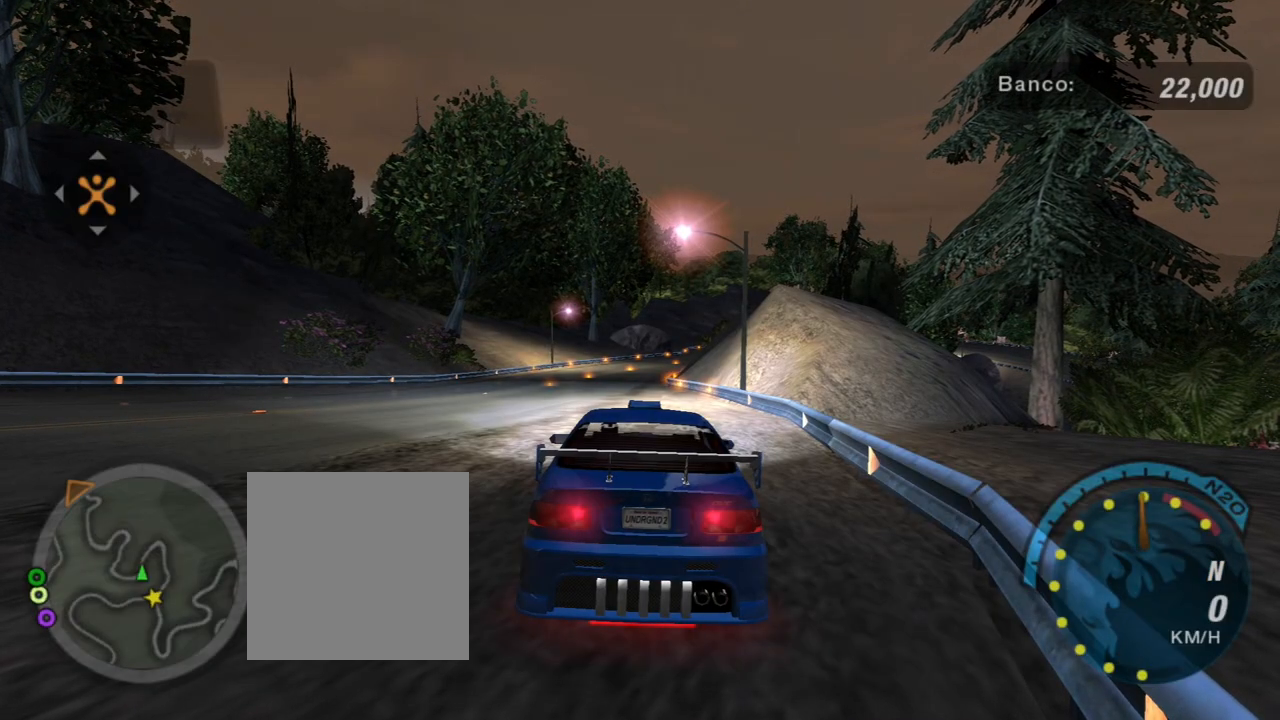
{"buttons": ["R2"], "left_stick": "center", "right_stick": "center", "events": [[300, "R1", "down"], [400, "R1", "up"]]}
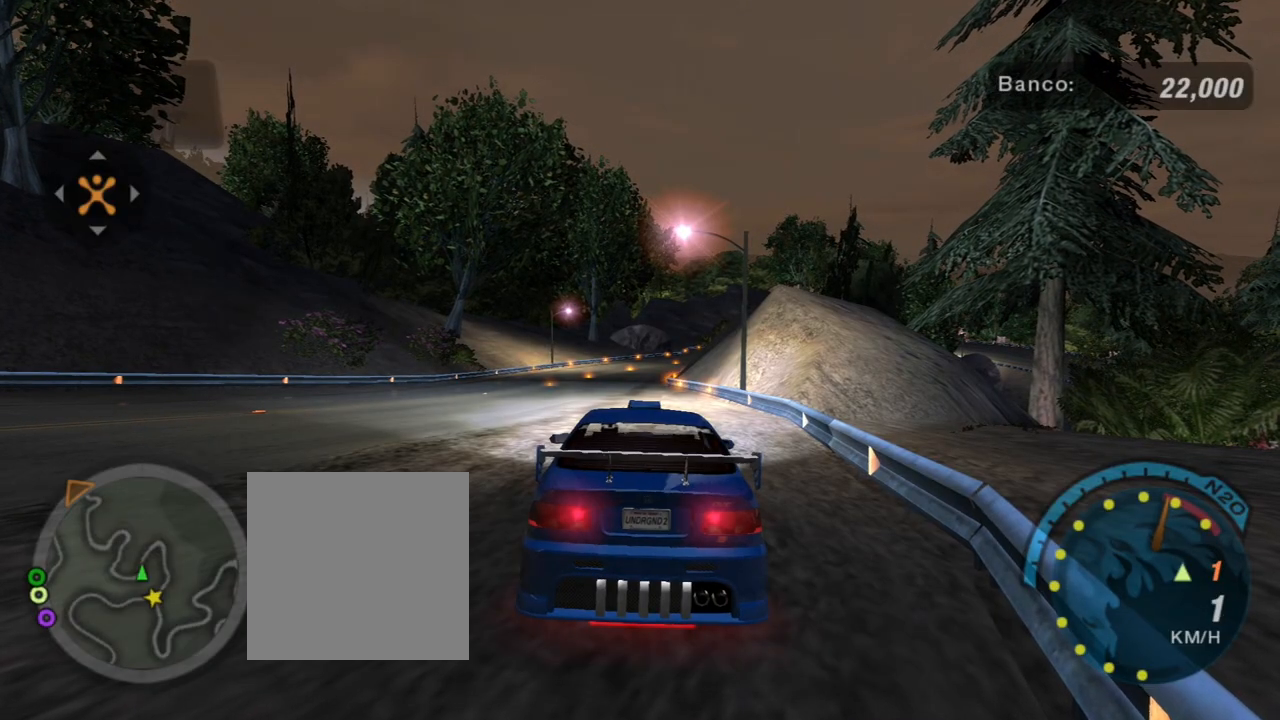
{"buttons": ["R2"], "left_stick": "up-left", "right_stick": "center", "events": [[201, "left_stick", "up-left"]]}
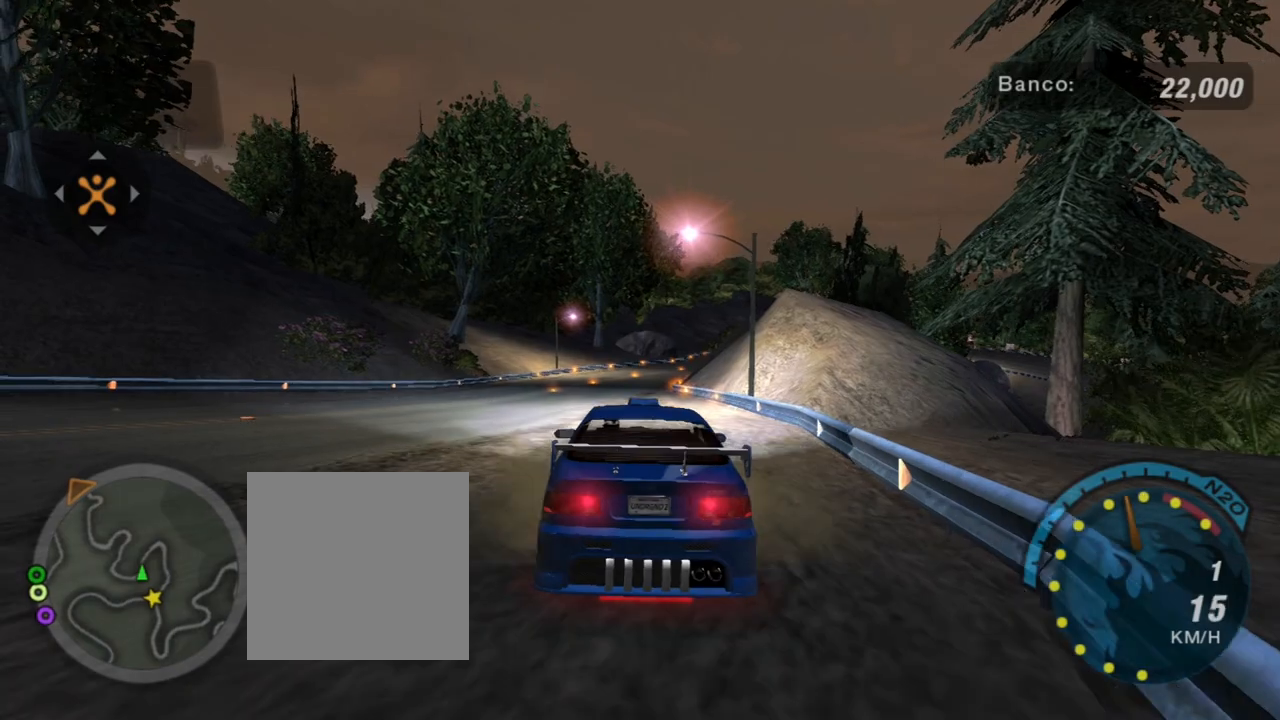
{"buttons": ["R2"], "left_stick": "up-left", "right_stick": "center", "events": []}
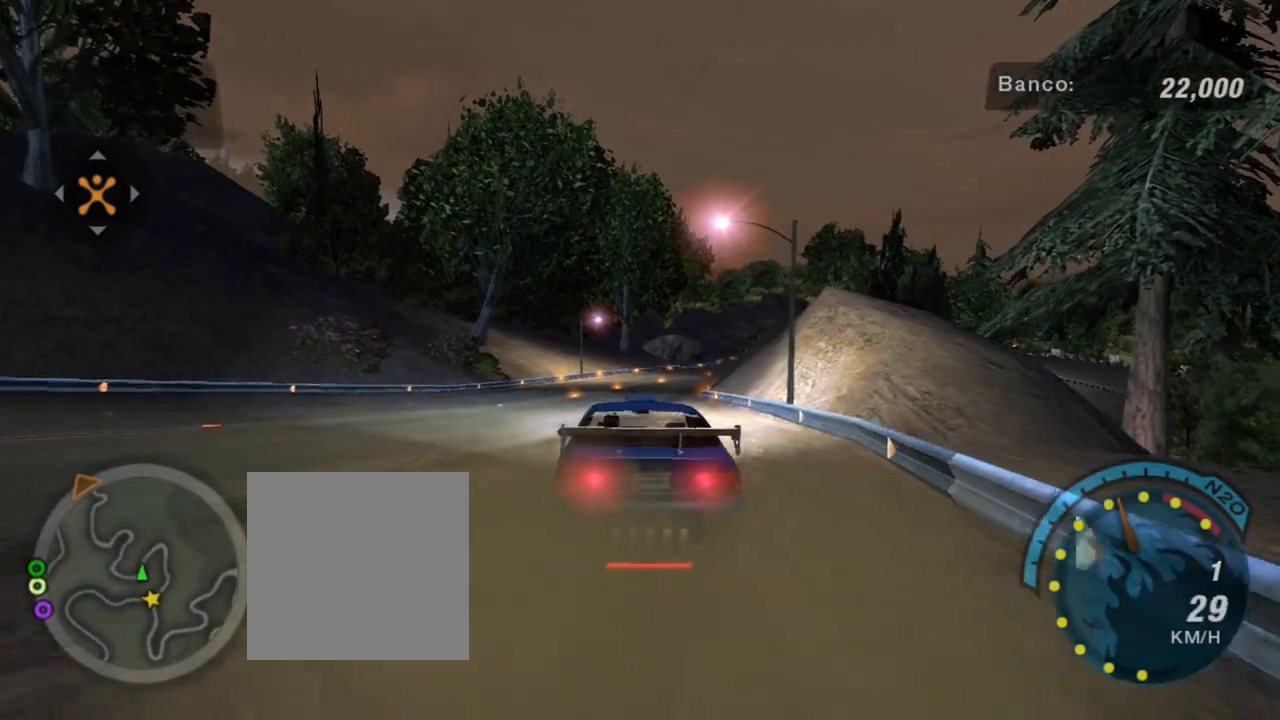
{"buttons": ["R2"], "left_stick": "center", "right_stick": "center", "events": [[367, "left_stick", "center"]]}
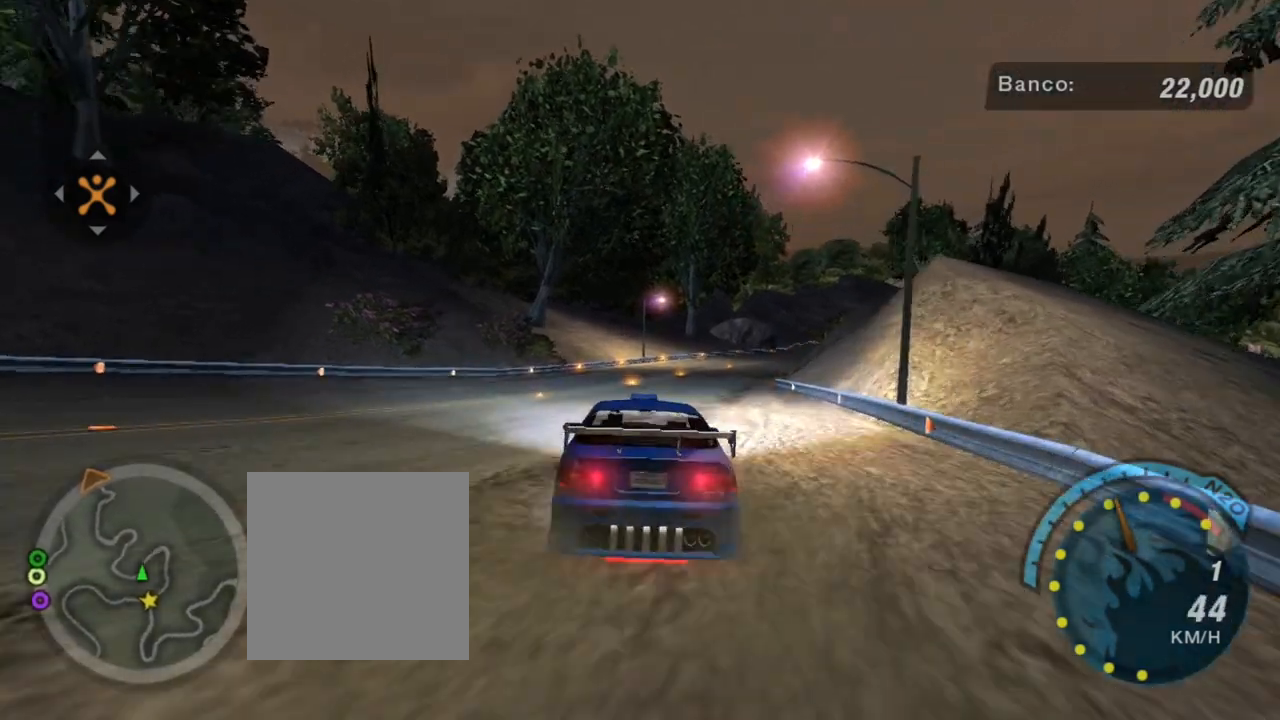
{"buttons": ["R2"], "left_stick": "up-right", "right_stick": "center", "events": [[100, "left_stick", "up-right"], [300, "left_stick", "center"], [467, "left_stick", "up-right"]]}
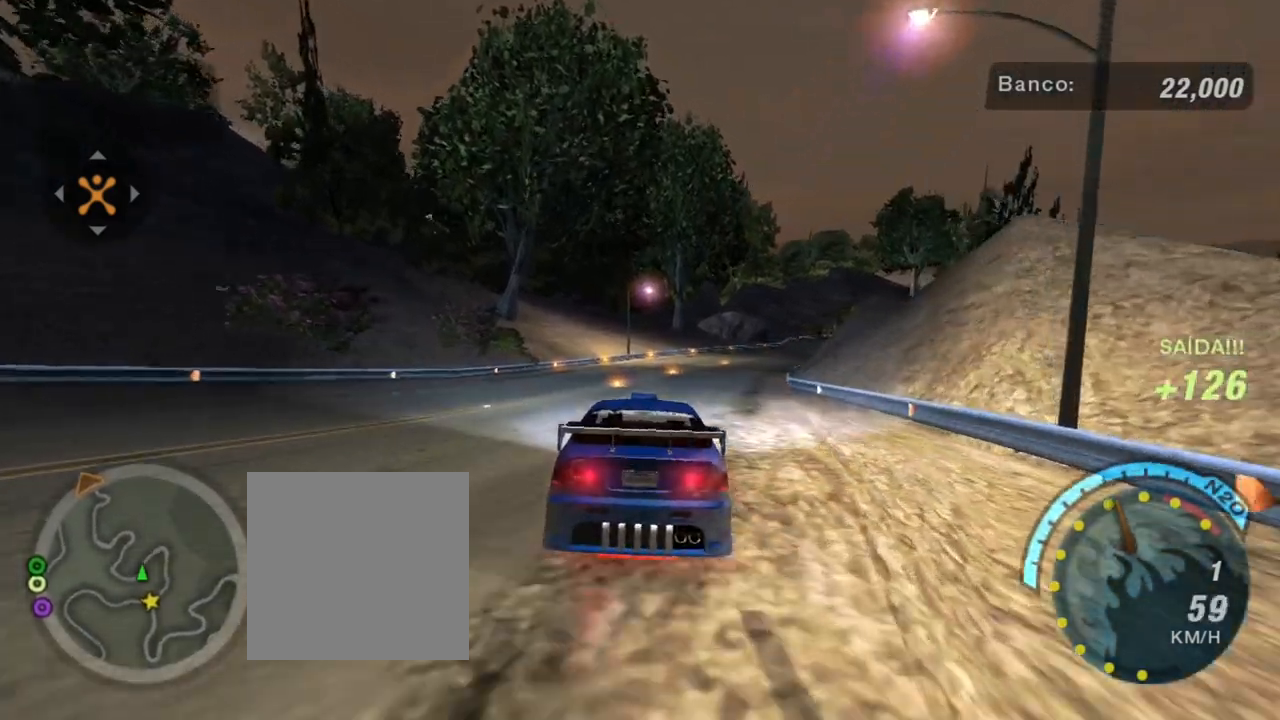
{"buttons": ["R2"], "left_stick": "center", "right_stick": "center", "events": [[100, "left_stick", "center"], [334, "R1", "down"], [501, "R1", "up"]]}
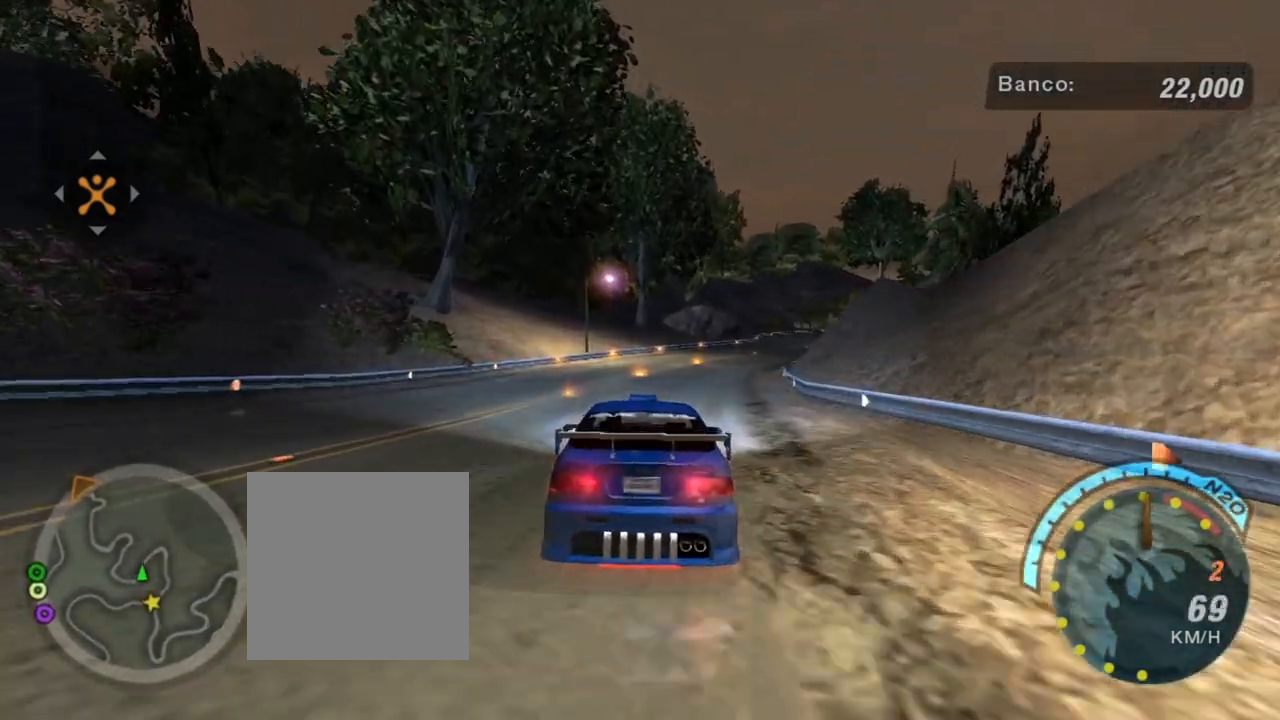
{"buttons": ["R2"], "left_stick": "center", "right_stick": "center", "events": [[200, "left_stick", "up-right"], [367, "left_stick", "center"]]}
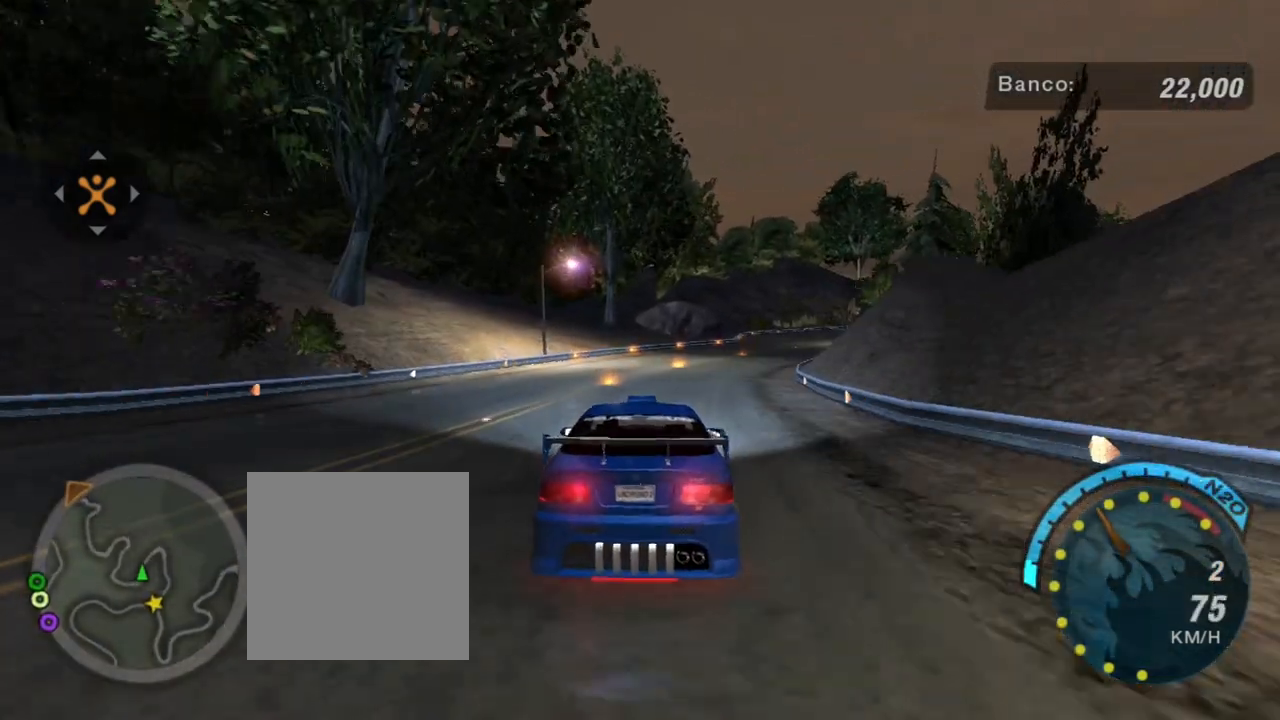
{"buttons": ["R2"], "left_stick": "up-right", "right_stick": "center", "events": [[501, "left_stick", "up-right"]]}
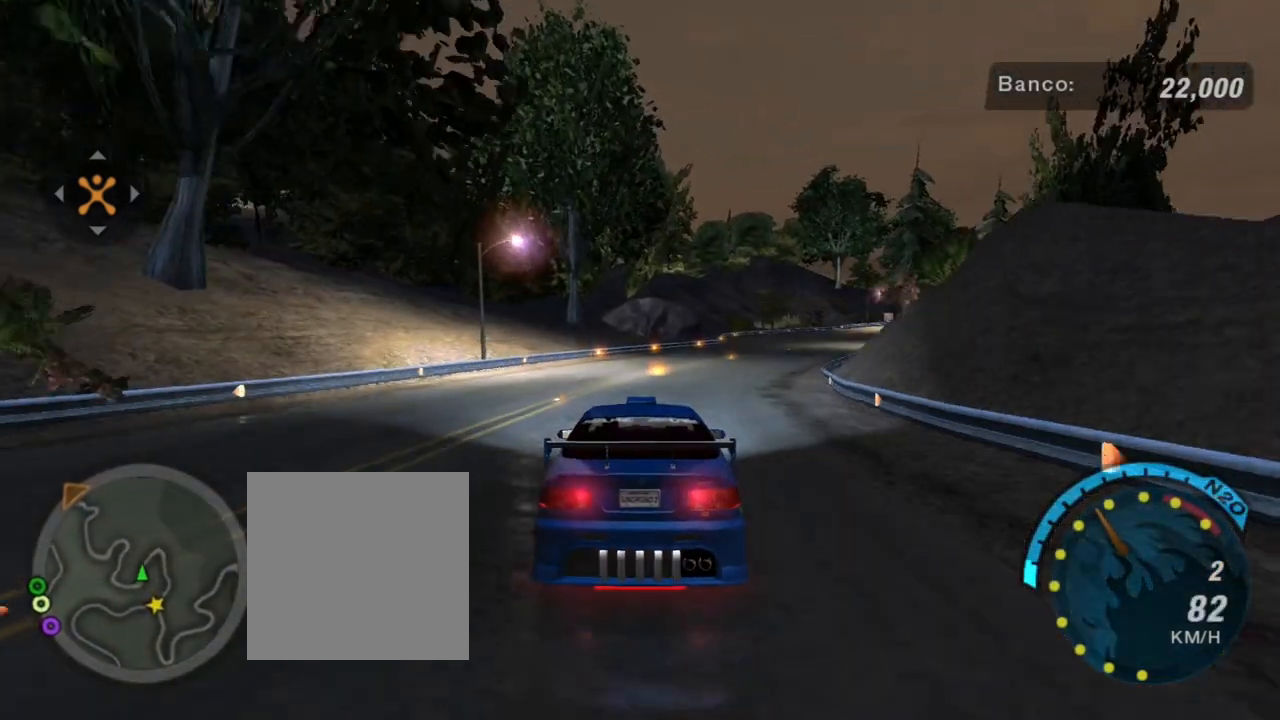
{"buttons": ["R2"], "left_stick": "right", "right_stick": "center", "events": [[200, "left_stick", "center"], [400, "left_stick", "right"]]}
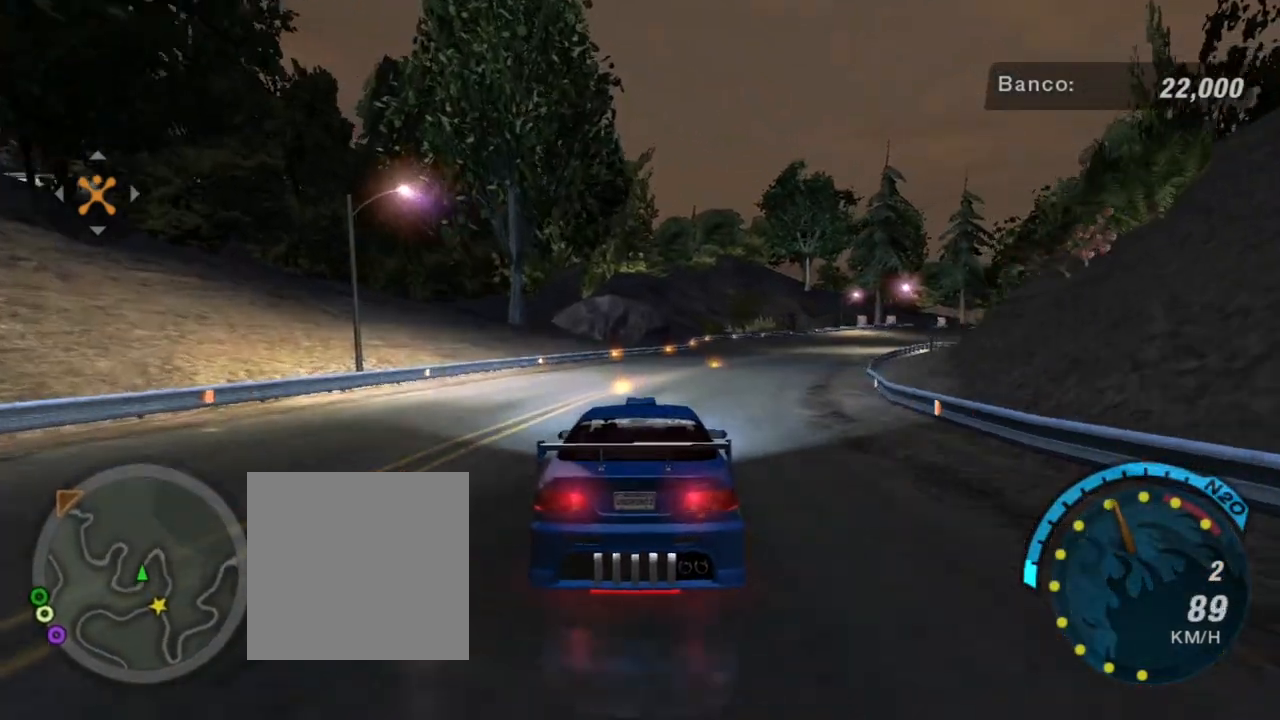
{"buttons": ["R2"], "left_stick": "up-right", "right_stick": "center", "events": [[134, "left_stick", "center"], [334, "left_stick", "right"], [501, "left_stick", "up-right"]]}
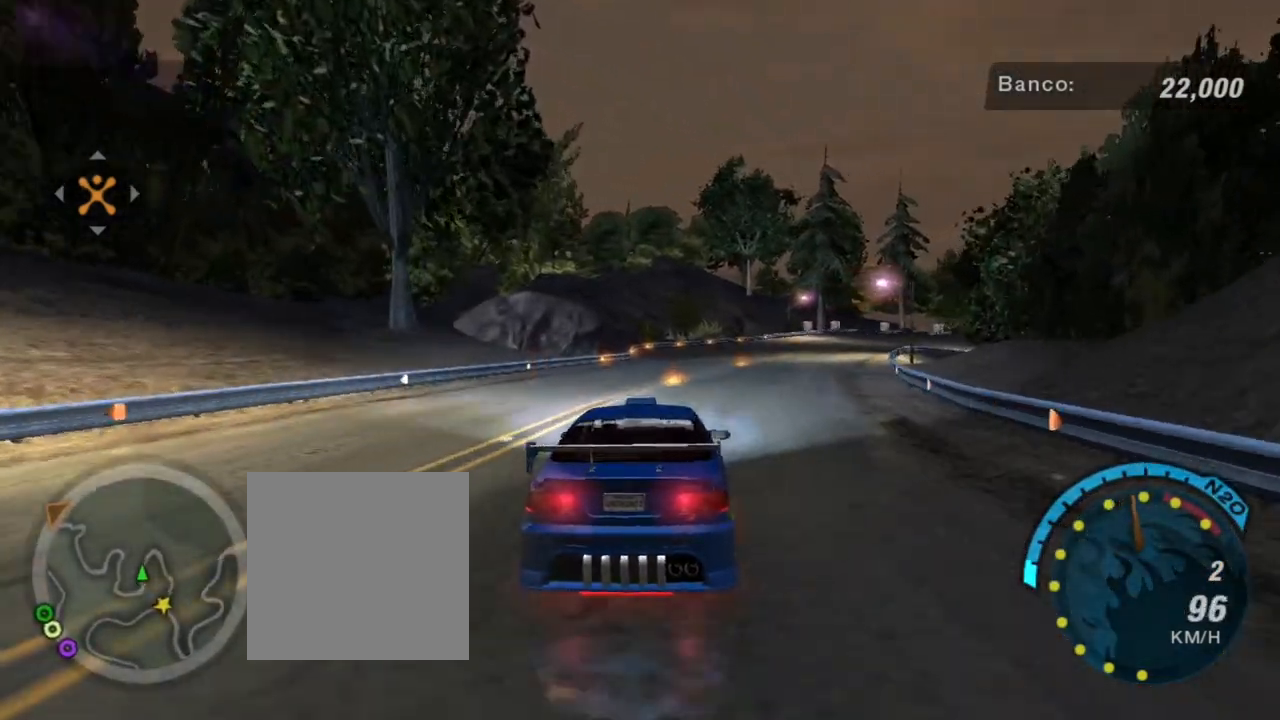
{"buttons": ["R2"], "left_stick": "center", "right_stick": "center", "events": [[367, "left_stick", "center"]]}
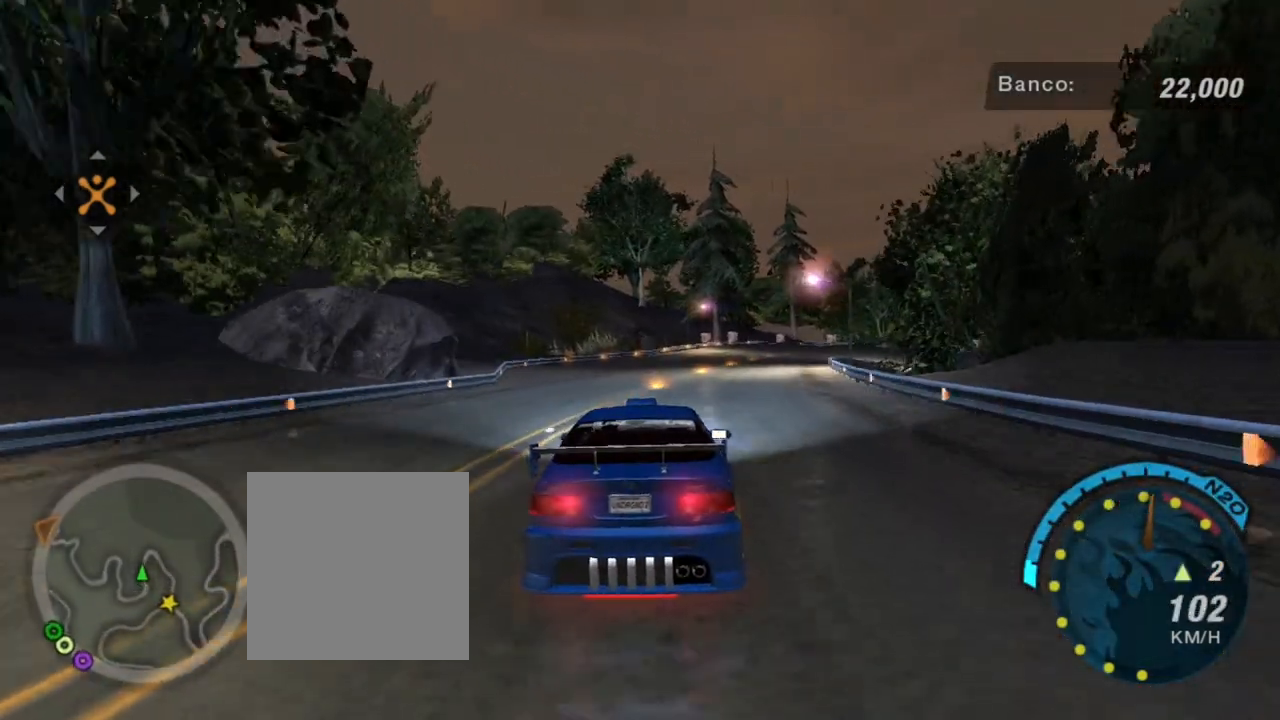
{"buttons": ["R2"], "left_stick": "up-right", "right_stick": "center", "events": [[67, "left_stick", "up-right"], [167, "R1", "down"], [301, "R1", "up"], [301, "left_stick", "center"], [434, "left_stick", "up-right"]]}
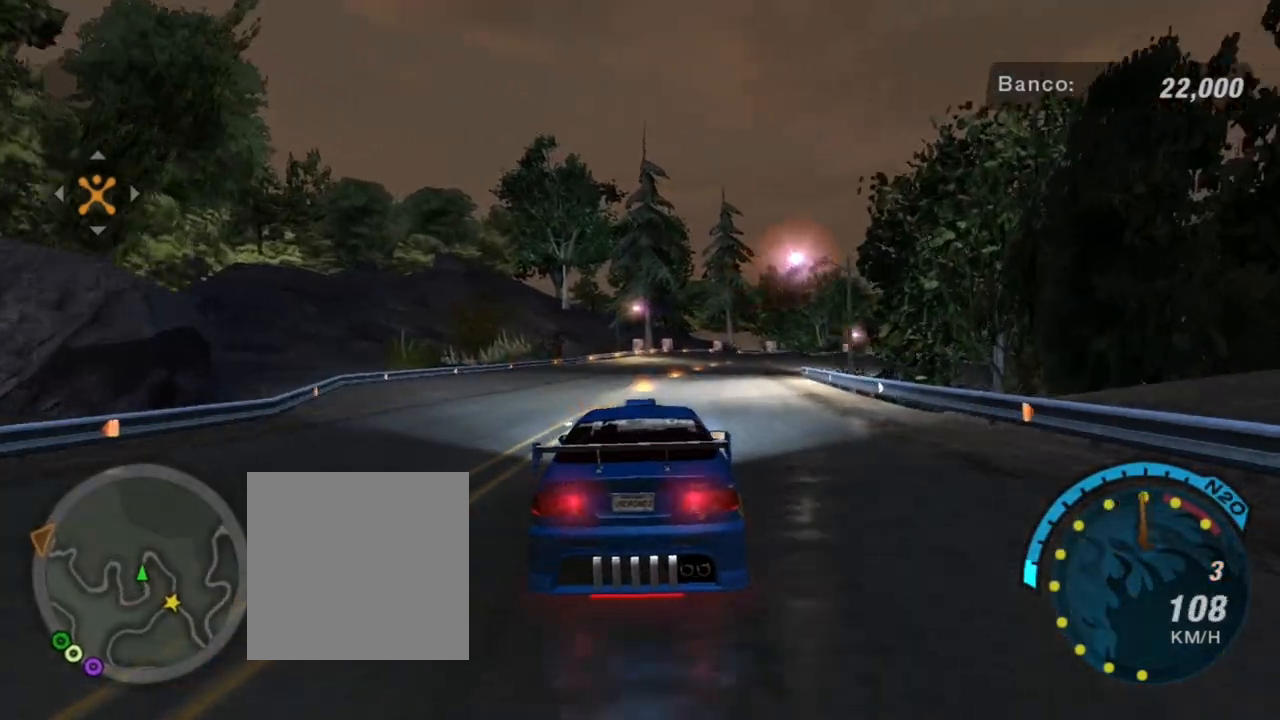
{"buttons": [], "left_stick": "center", "right_stick": "center", "events": [[133, "left_stick", "center"], [500, "R2", "up"]]}
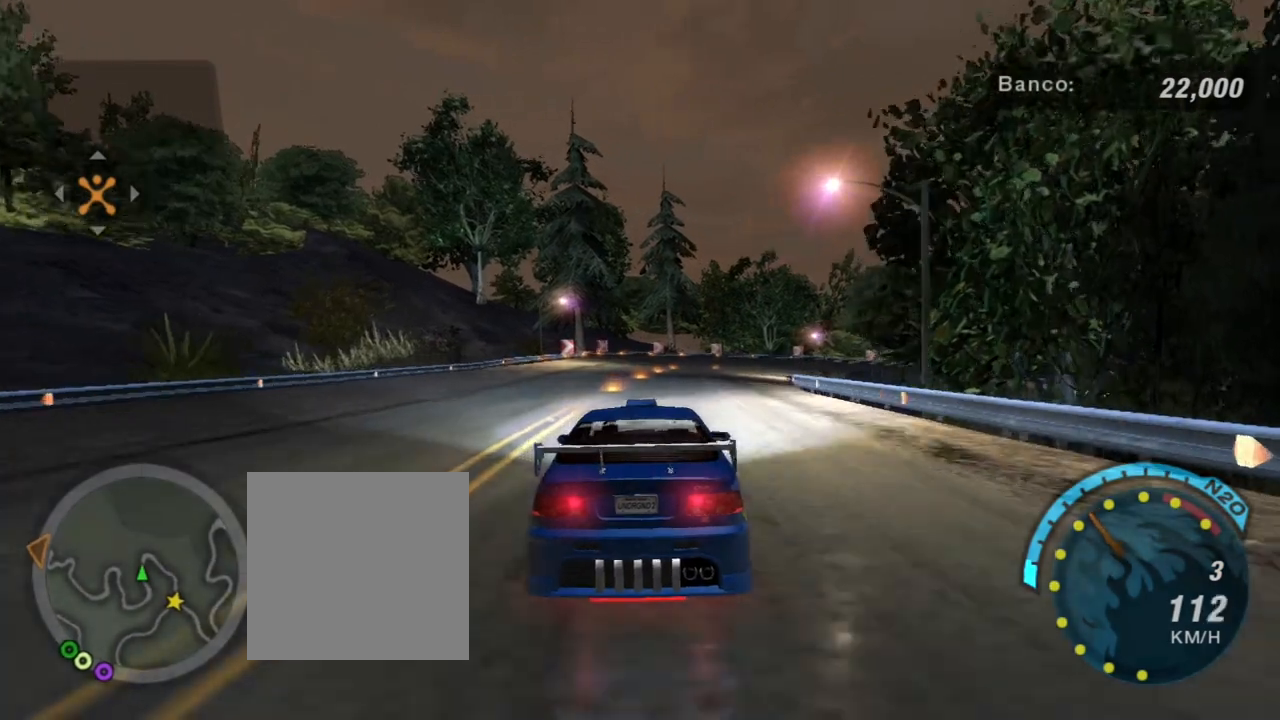
{"buttons": [], "left_stick": "center", "right_stick": "center", "events": [[234, "L2", "down"], [401, "L2", "up"]]}
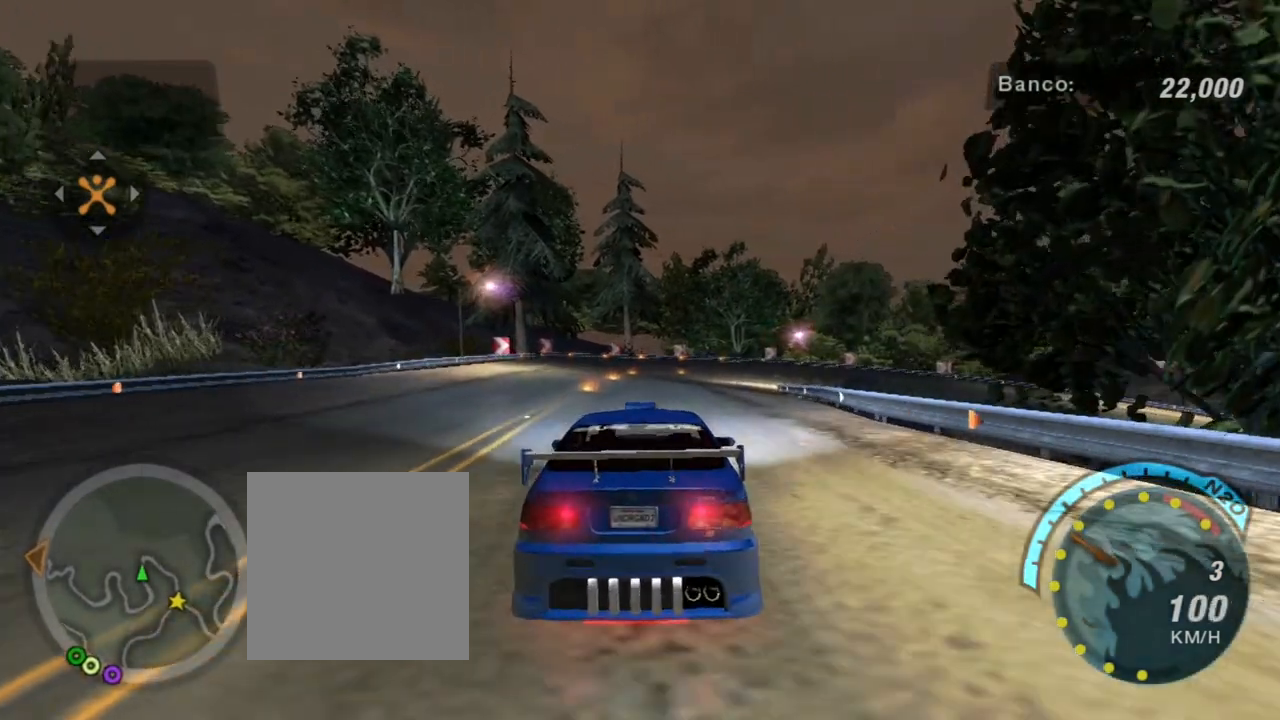
{"buttons": [], "left_stick": "center", "right_stick": "center", "events": [[267, "left_stick", "right"], [367, "R2", "down"], [500, "R2", "up"], [500, "left_stick", "center"]]}
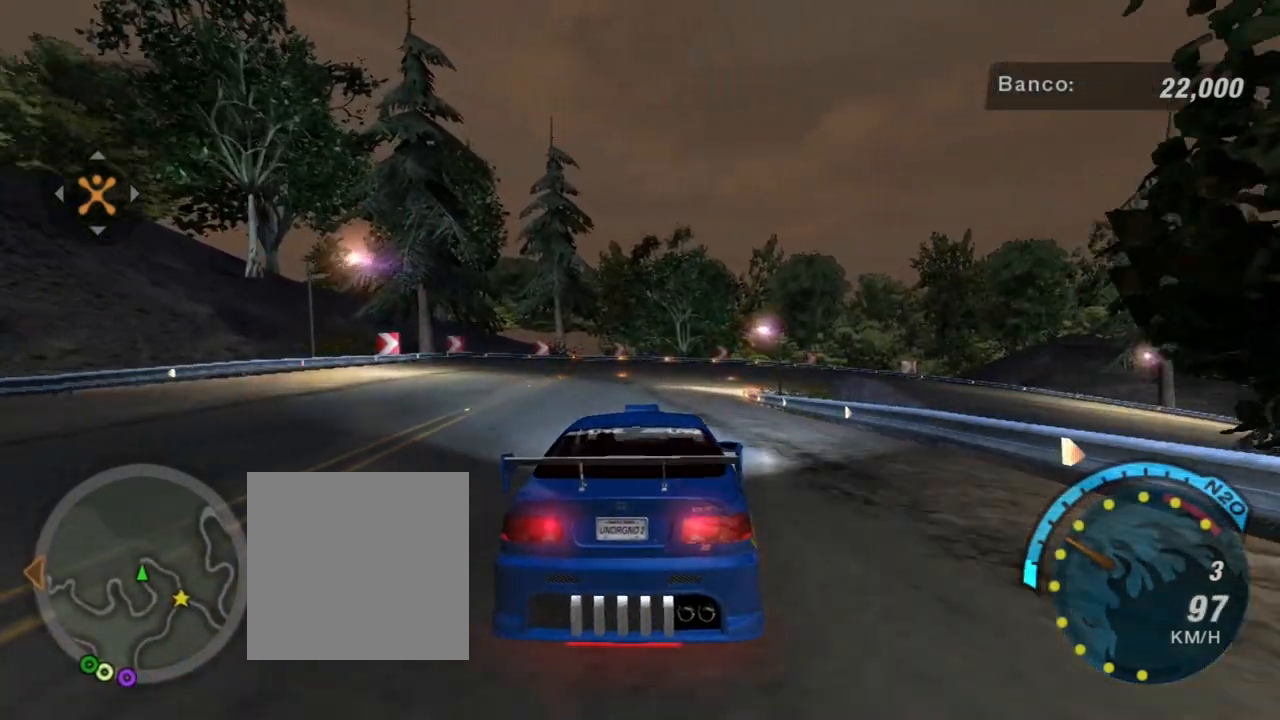
{"buttons": ["L2"], "left_stick": "center", "right_stick": "center", "events": [[167, "left_stick", "left"], [267, "left_stick", "down-left"], [434, "L2", "down"], [434, "left_stick", "center"]]}
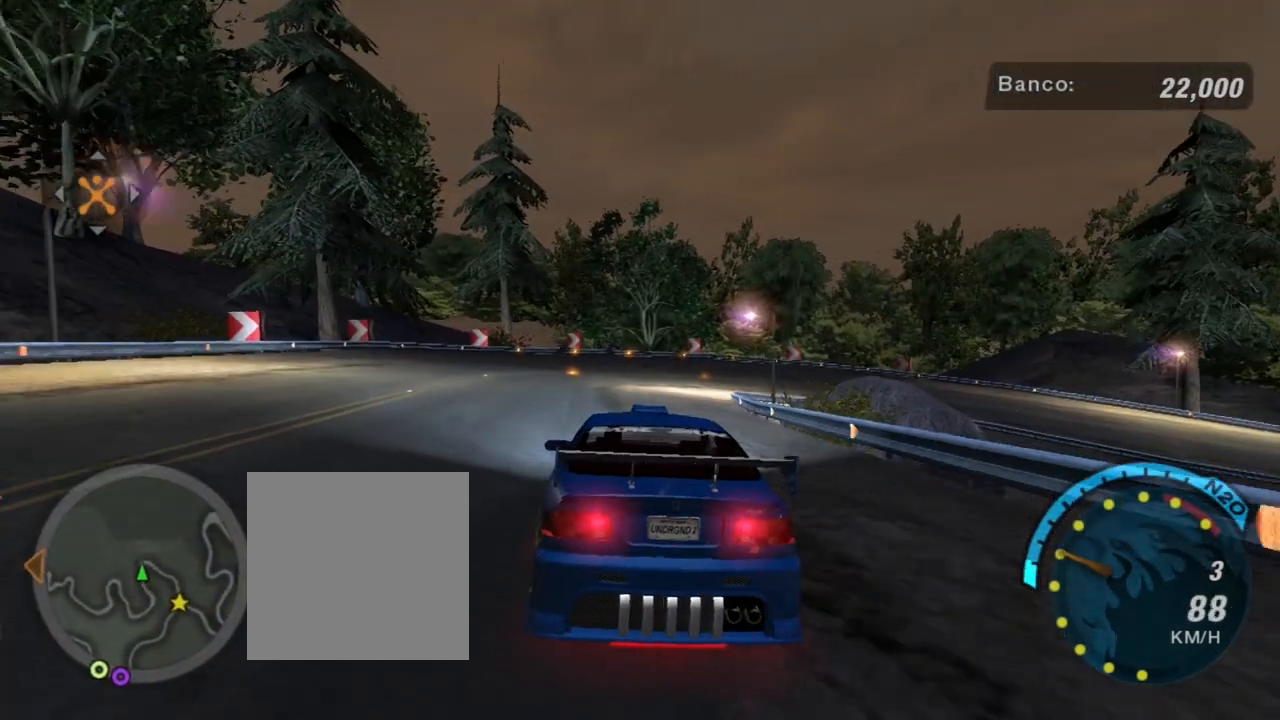
{"buttons": [], "left_stick": "center", "right_stick": "center", "events": [[267, "left_stick", "down-left"], [300, "L2", "up"], [500, "left_stick", "center"]]}
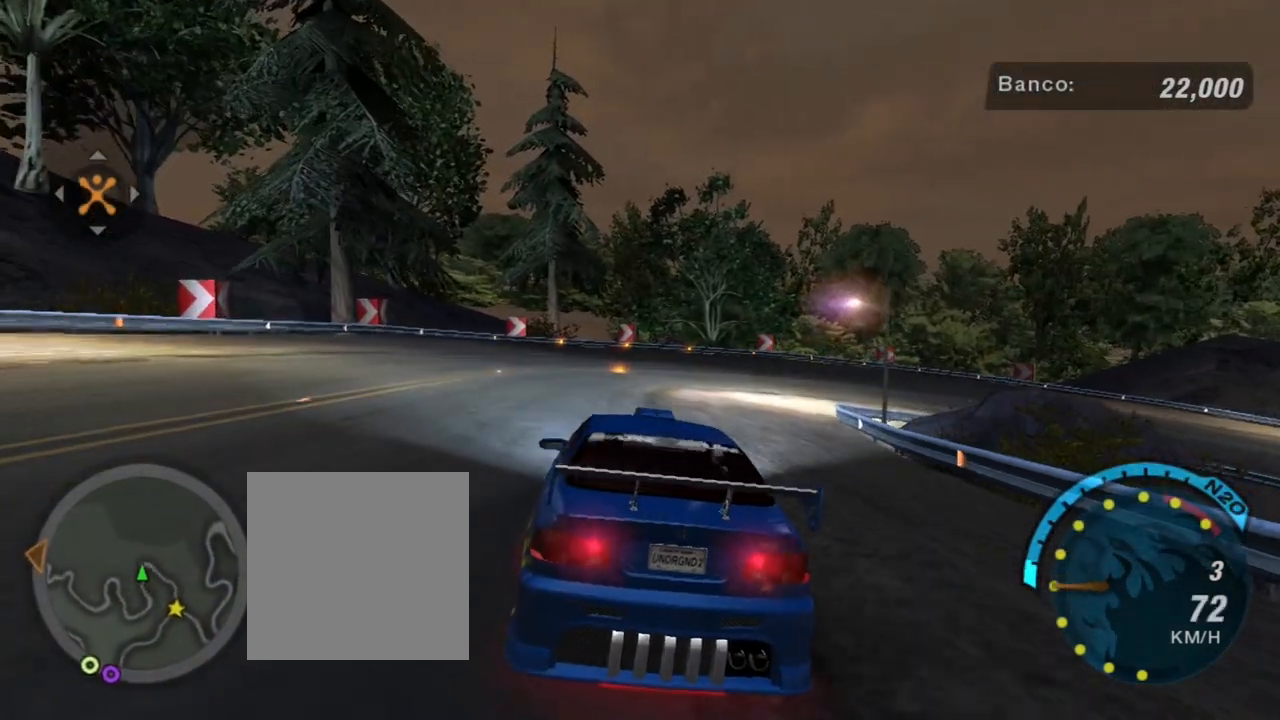
{"buttons": [], "left_stick": "right", "right_stick": "center", "events": [[434, "left_stick", "right"]]}
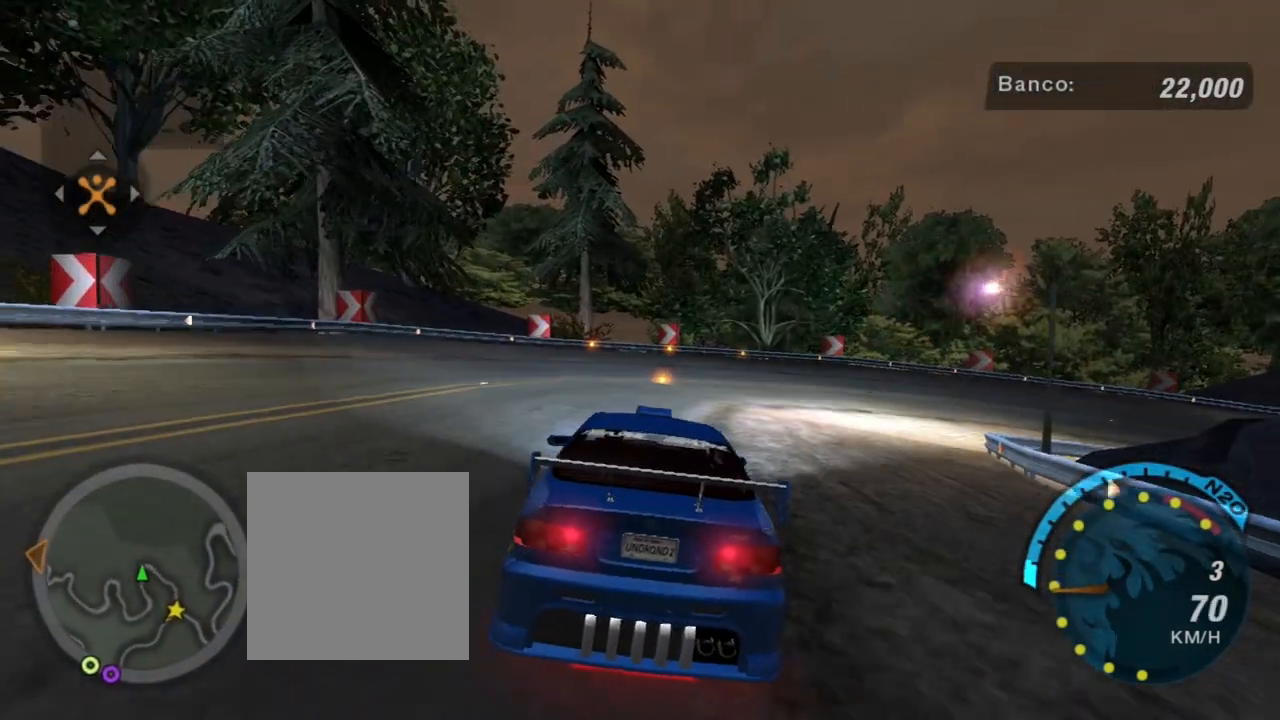
{"buttons": [], "left_stick": "center", "right_stick": "center", "events": [[367, "L2", "down"], [367, "left_stick", "center"], [400, "L2", "up"]]}
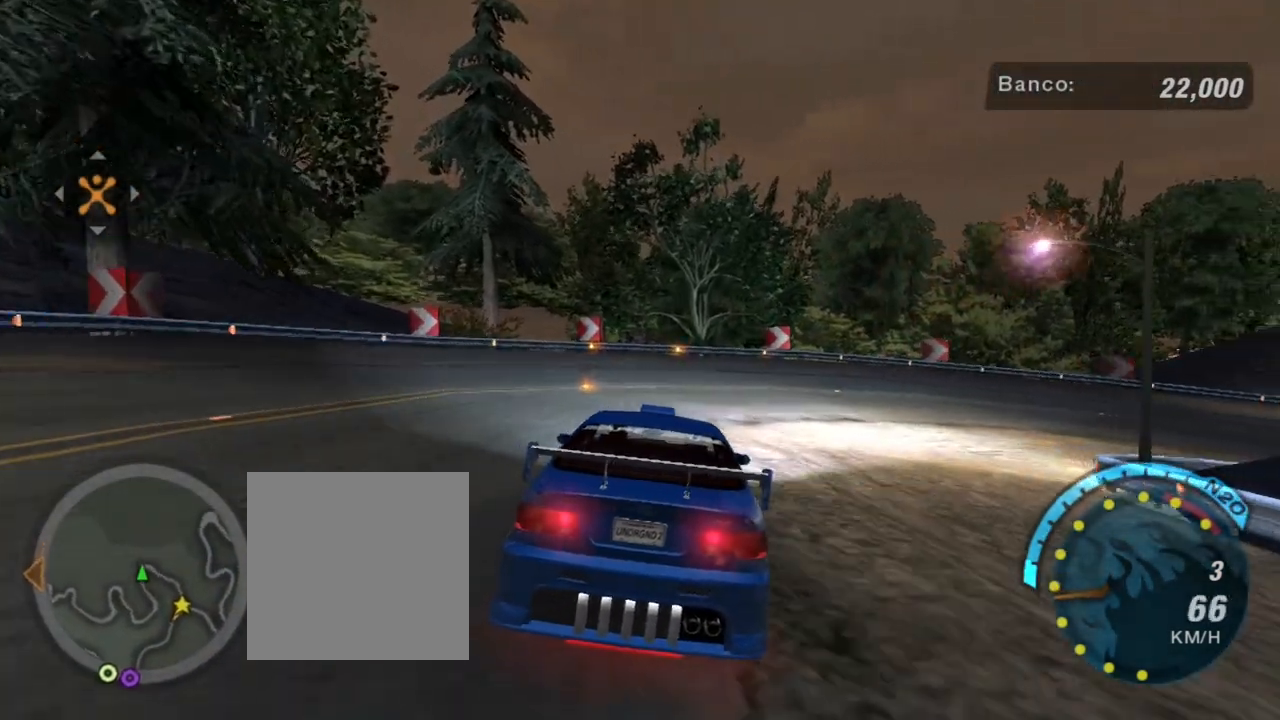
{"buttons": [], "left_stick": "center", "right_stick": "center", "events": [[100, "SELECT", "down"], [267, "SELECT", "up"]]}